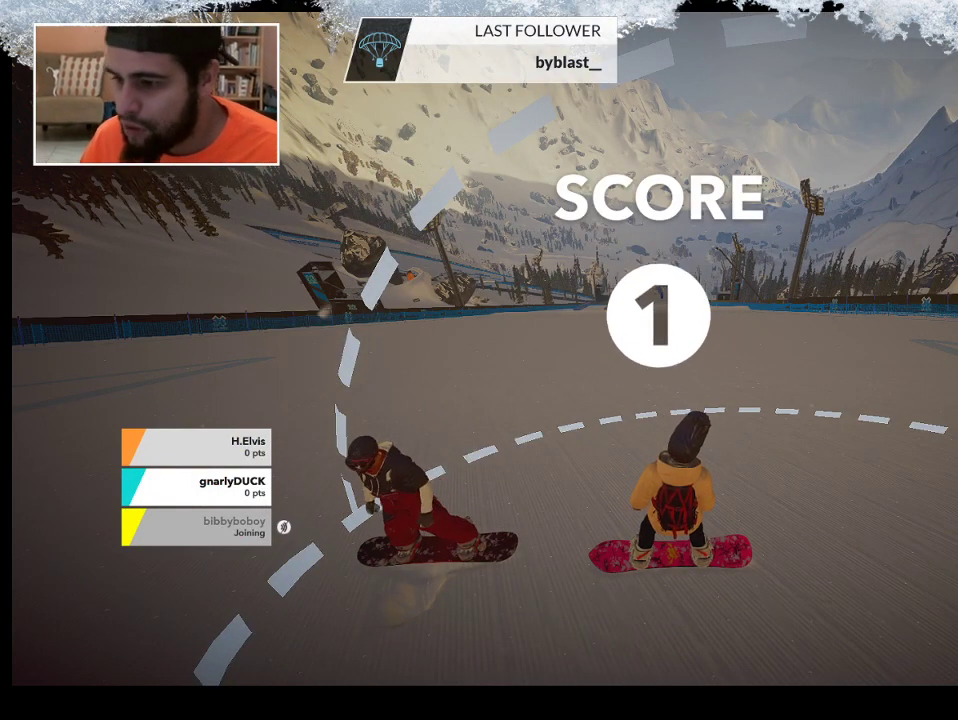
Gameplay with a controller (PlayStation layout); each line is a JSON object with the inputs held at the frame after it. "events" lists button and stick changes between this image and that frame as [ms after this image, input, new state], when the widget could be followed in between.
{"buttons": [], "left_stick": "center", "right_stick": "center", "events": [[133, "left_stick", "up"], [433, "left_stick", "center"]]}
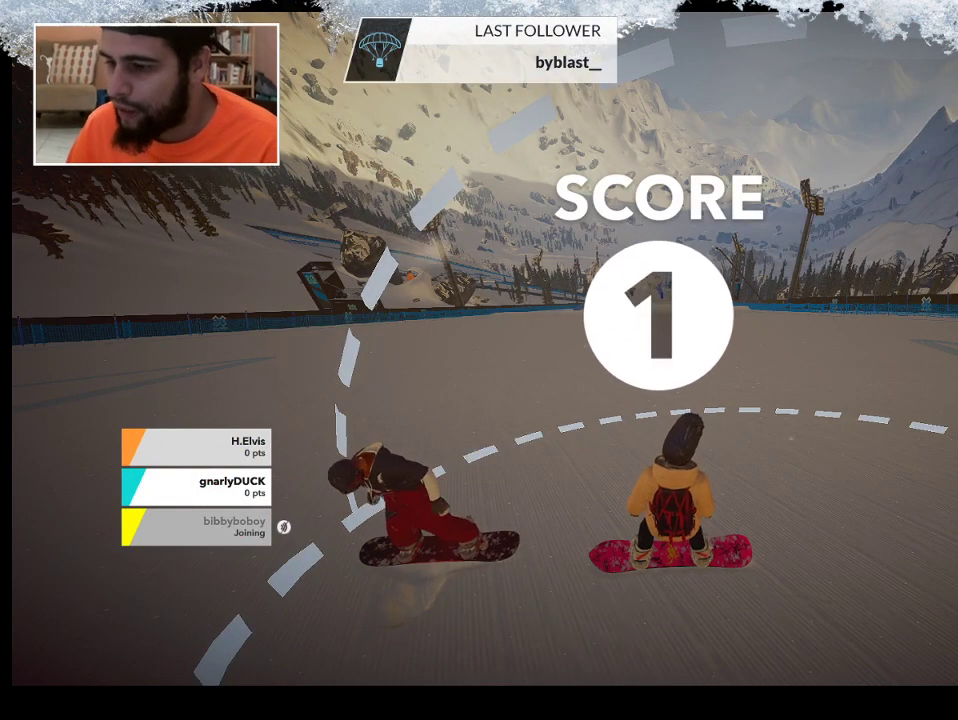
{"buttons": [], "left_stick": "center", "right_stick": "center", "events": [[133, "left_stick", "up"], [400, "left_stick", "center"]]}
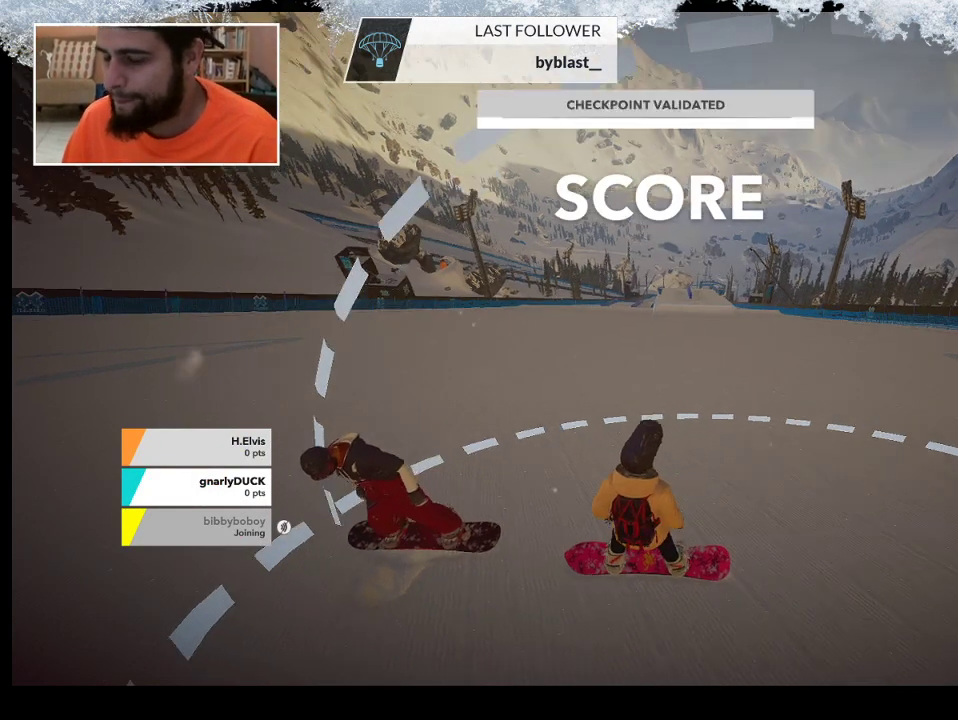
{"buttons": [], "left_stick": "up", "right_stick": "center", "events": [[33, "left_stick", "up"], [267, "left_stick", "center"], [333, "left_stick", "up"]]}
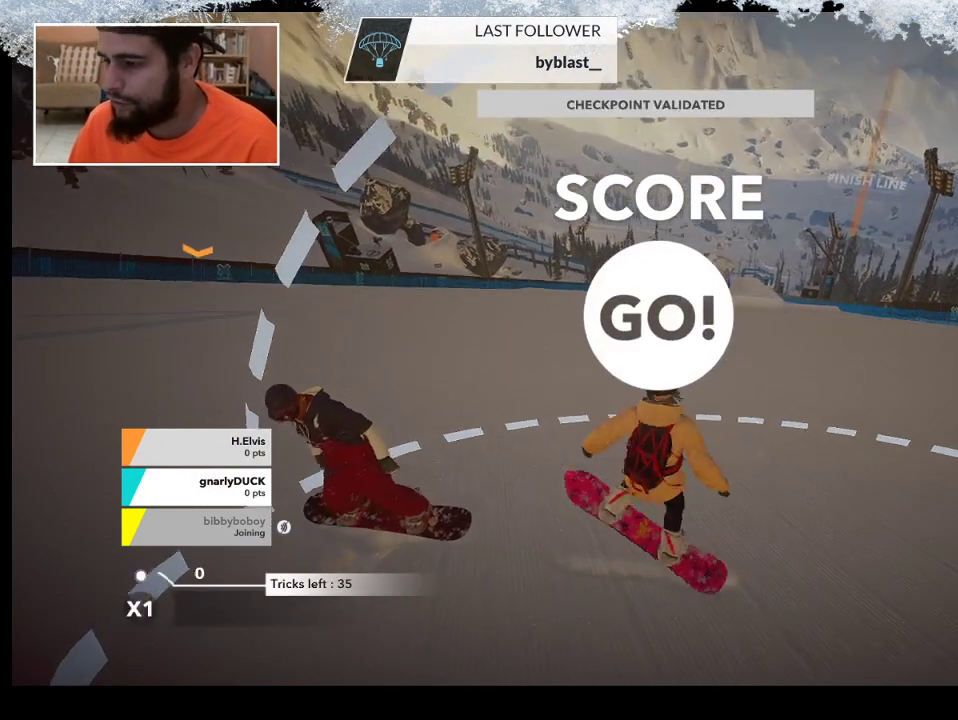
{"buttons": ["R2"], "left_stick": "up-right", "right_stick": "center", "events": [[367, "left_stick", "up-right"], [500, "R2", "down"]]}
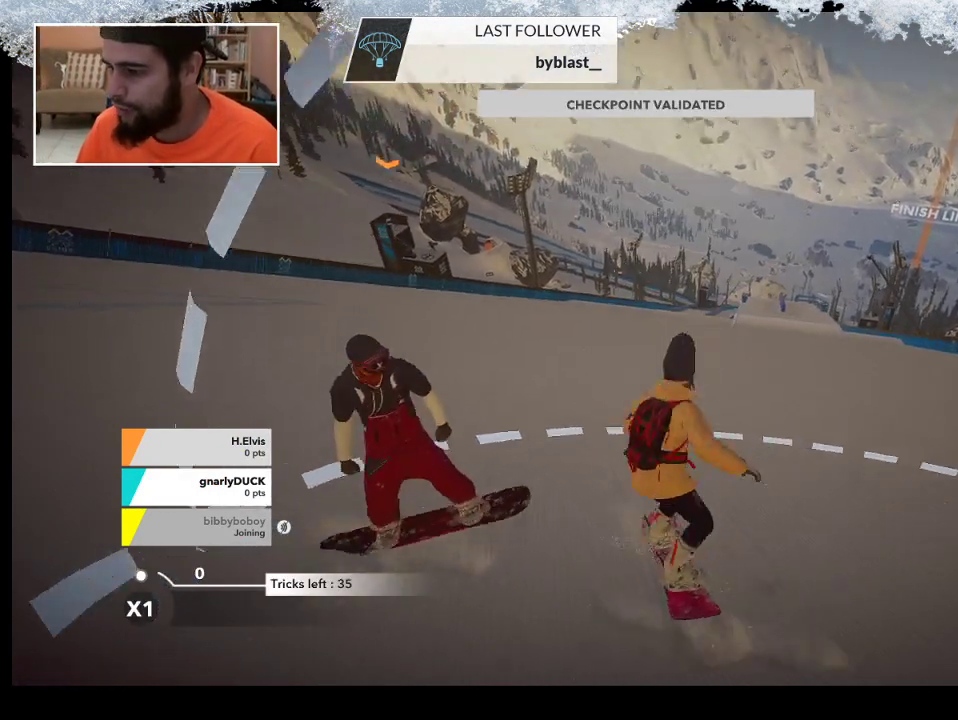
{"buttons": [], "left_stick": "down-right", "right_stick": "center", "events": [[167, "left_stick", "center"], [300, "left_stick", "down-right"], [433, "R2", "up"]]}
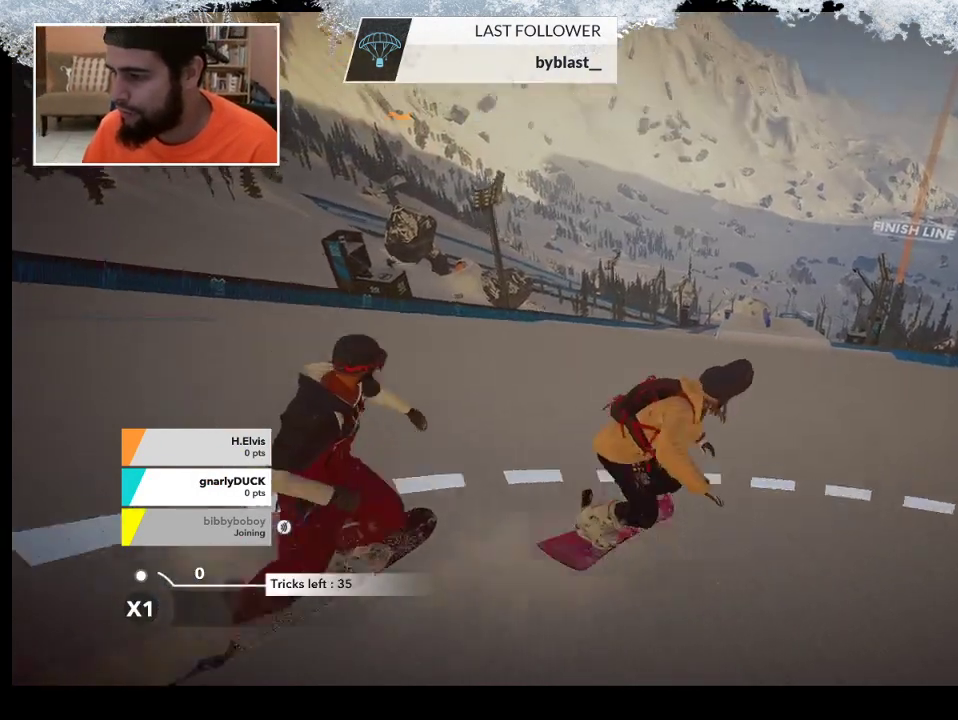
{"buttons": [], "left_stick": "center", "right_stick": "center", "events": [[33, "left_stick", "center"]]}
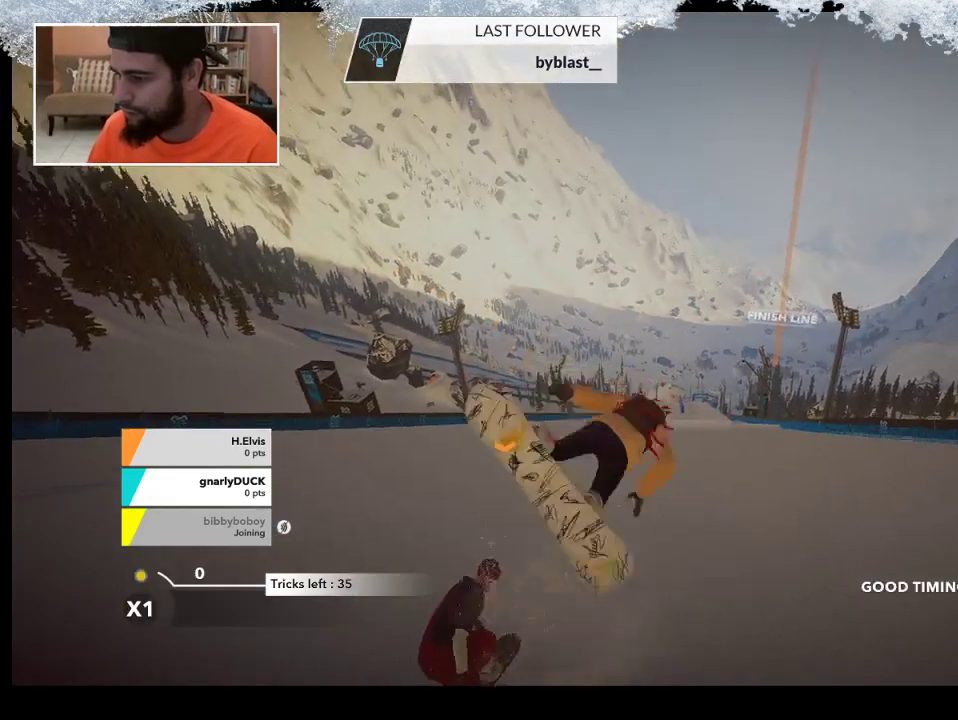
{"buttons": [], "left_stick": "center", "right_stick": "center", "events": []}
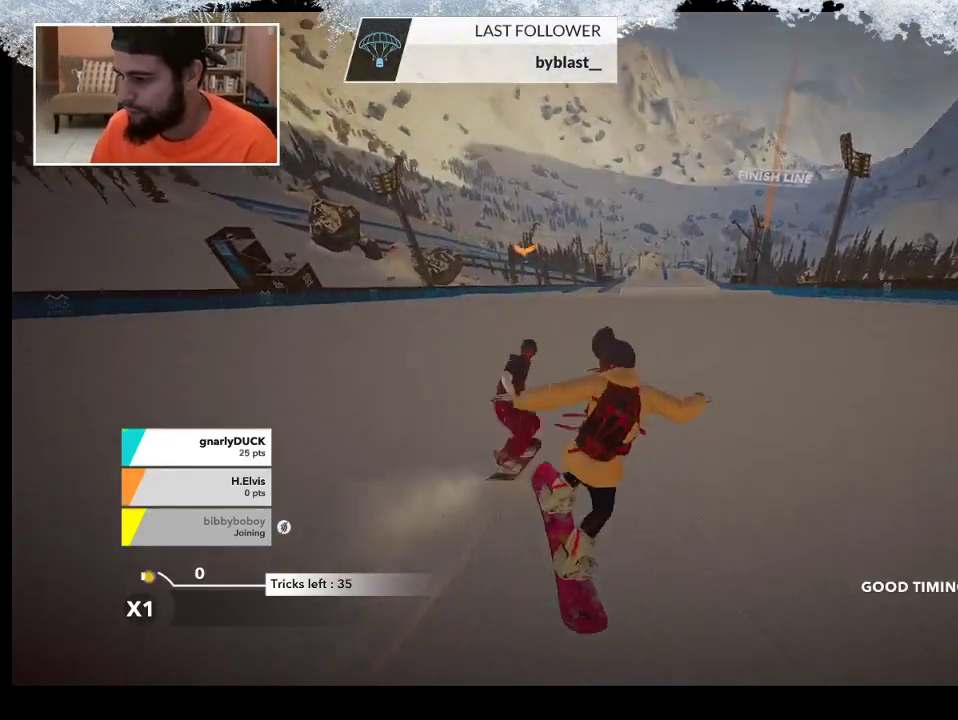
{"buttons": [], "left_stick": "center", "right_stick": "center", "events": []}
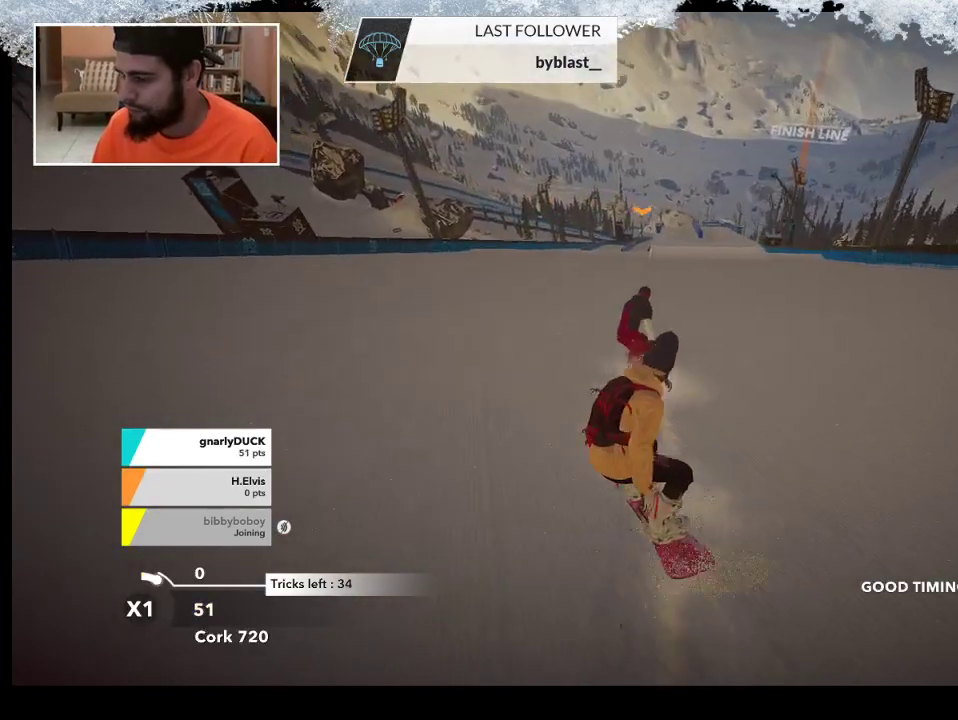
{"buttons": [], "left_stick": "right", "right_stick": "center", "events": [[267, "left_stick", "right"]]}
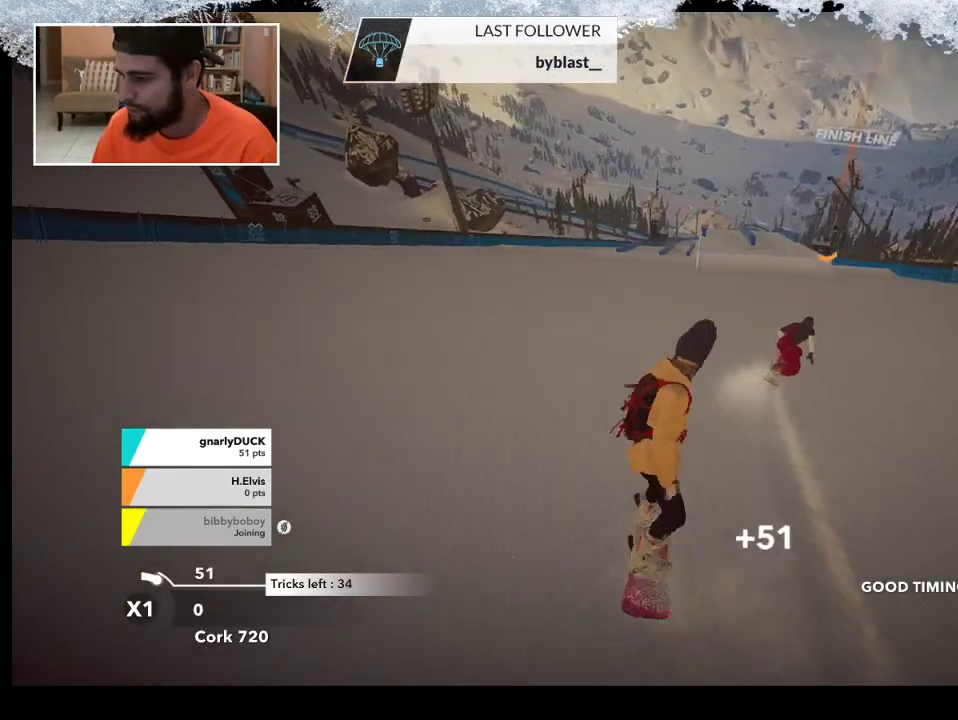
{"buttons": [], "left_stick": "center", "right_stick": "center", "events": [[167, "left_stick", "center"]]}
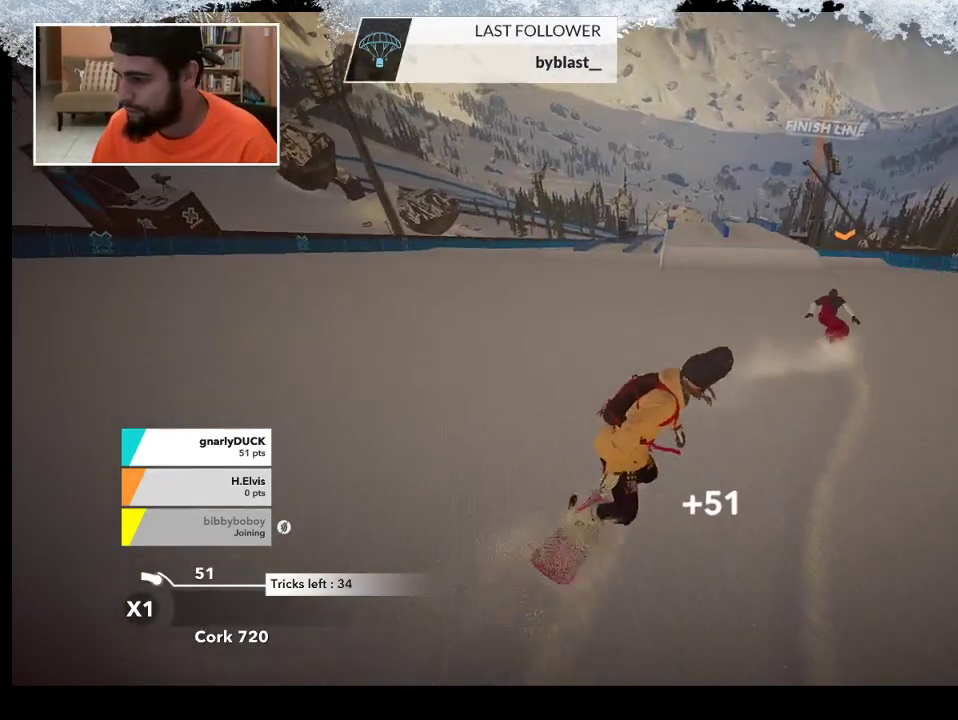
{"buttons": [], "left_stick": "center", "right_stick": "center", "events": []}
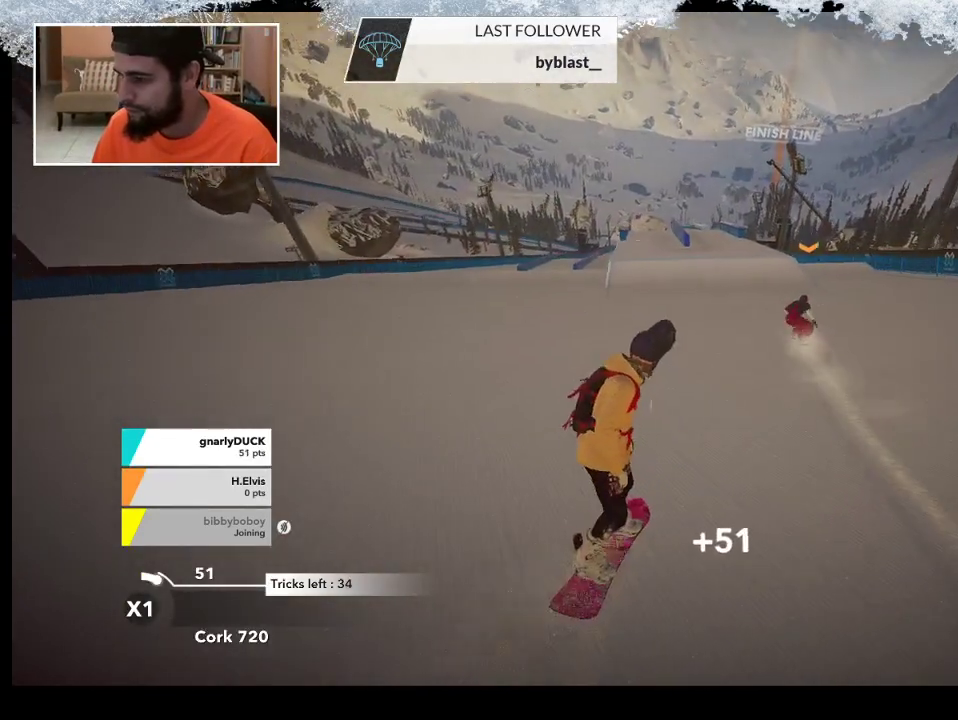
{"buttons": ["R2"], "left_stick": "center", "right_stick": "center", "events": [[200, "left_stick", "left"], [367, "left_stick", "center"], [433, "R2", "down"]]}
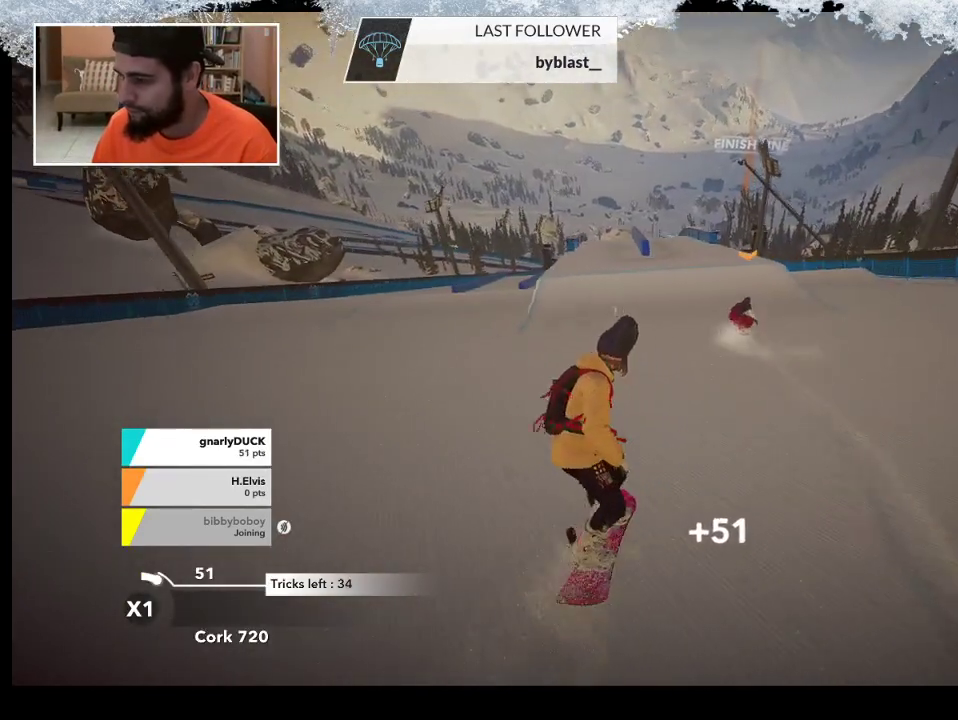
{"buttons": ["R2"], "left_stick": "center", "right_stick": "center", "events": [[167, "left_stick", "left"], [267, "left_stick", "center"]]}
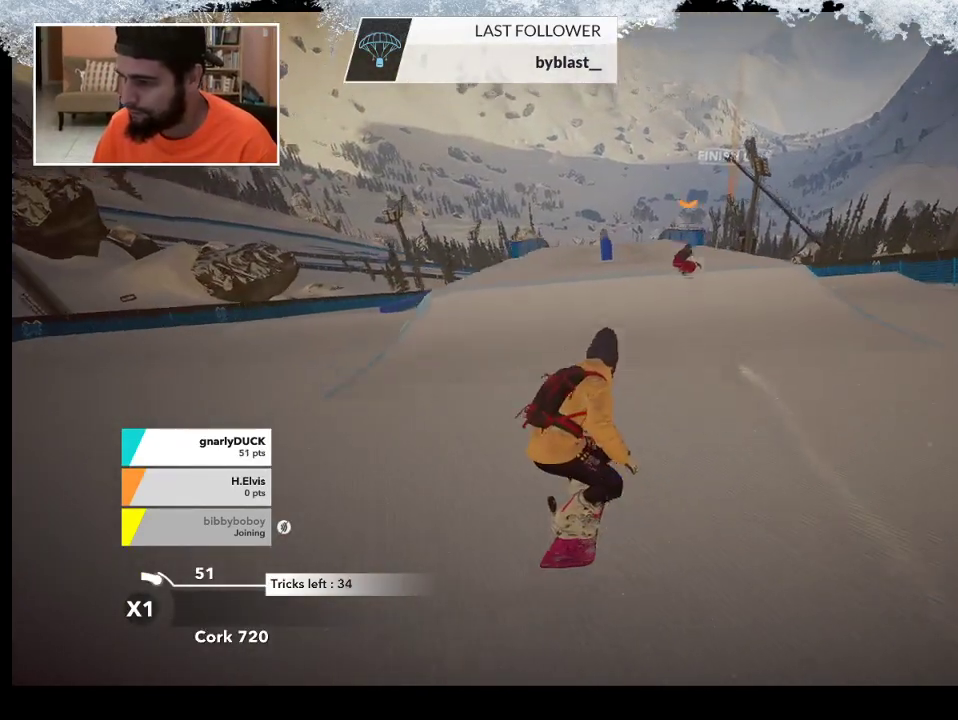
{"buttons": ["R2"], "left_stick": "center", "right_stick": "center", "events": [[33, "left_stick", "left"], [167, "left_stick", "center"], [333, "left_stick", "left"], [467, "left_stick", "center"]]}
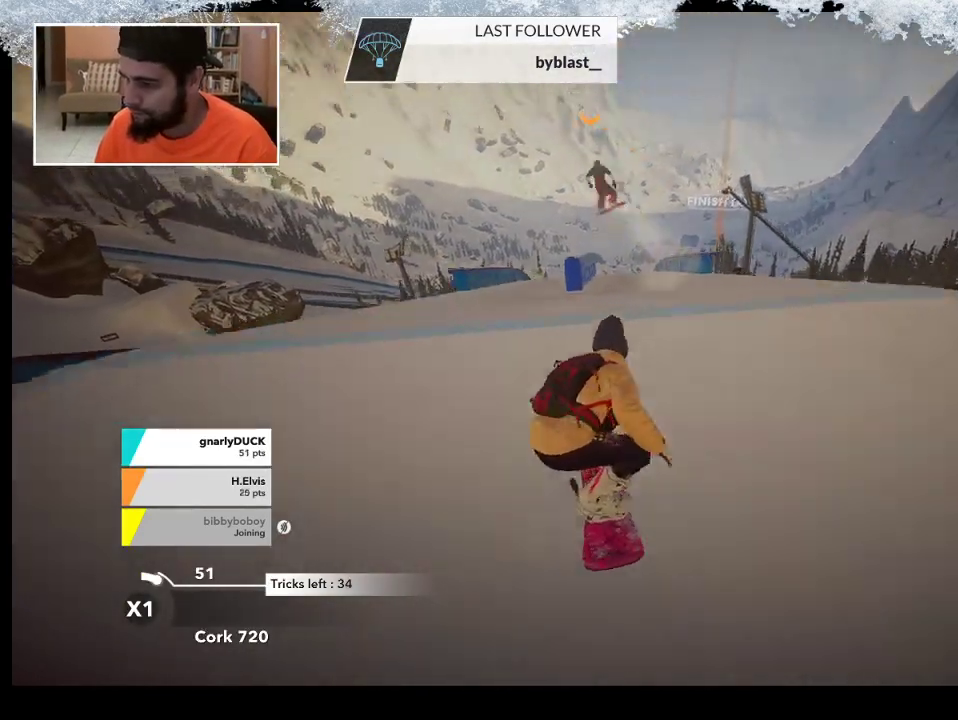
{"buttons": ["L2"], "left_stick": "center", "right_stick": "right", "events": [[33, "R2", "up"], [33, "left_stick", "left"], [300, "left_stick", "center"], [367, "L2", "down"], [367, "right_stick", "right"]]}
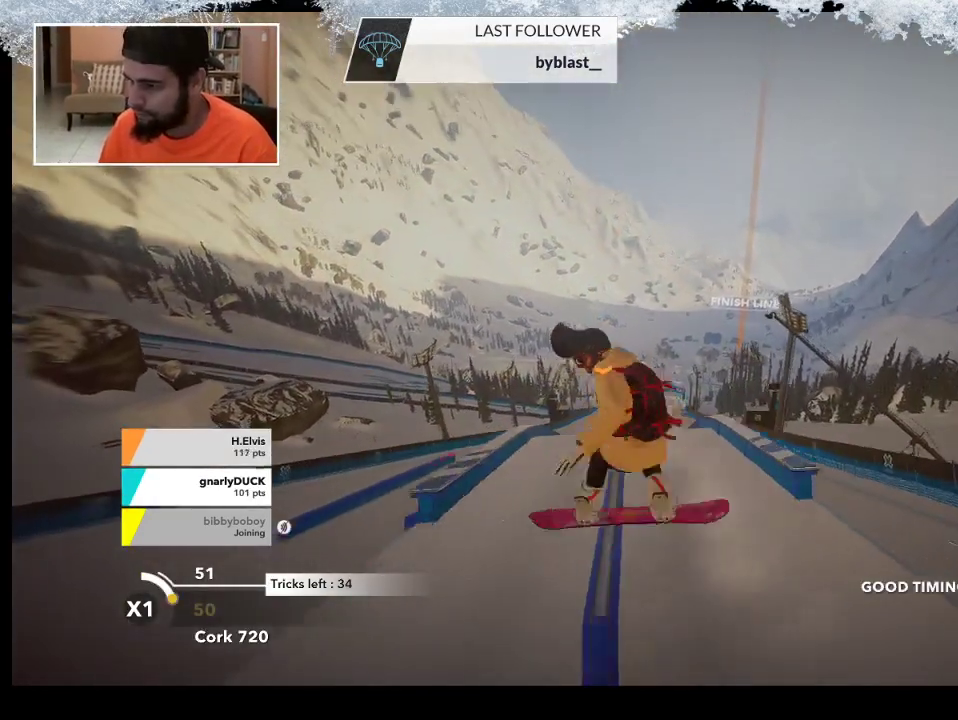
{"buttons": ["L2"], "left_stick": "center", "right_stick": "up", "events": [[300, "right_stick", "up"]]}
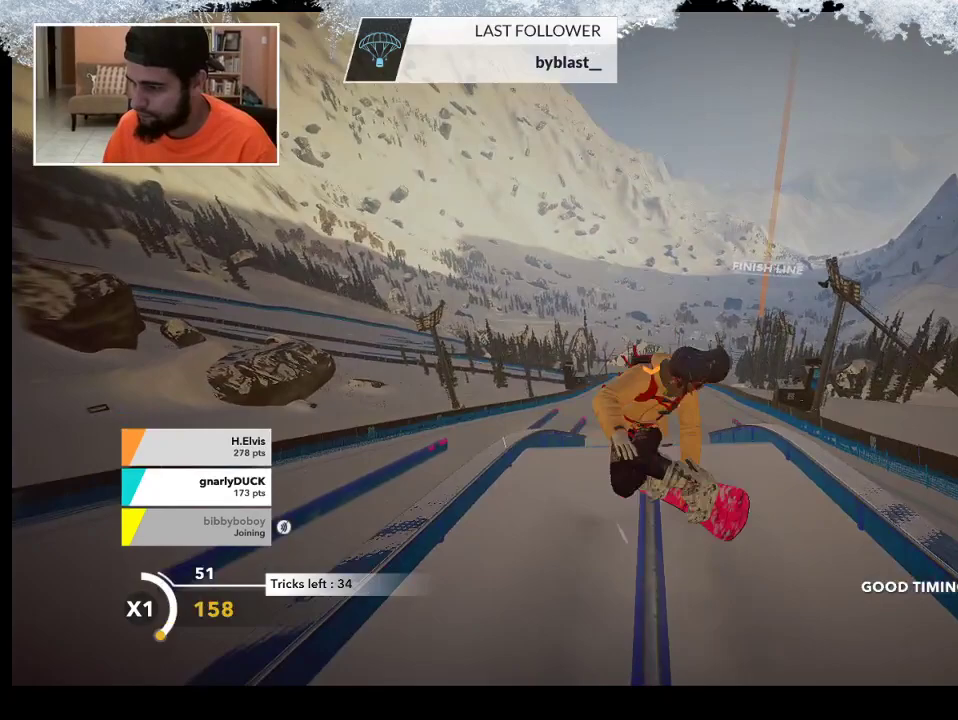
{"buttons": [], "left_stick": "center", "right_stick": "center", "events": [[167, "L2", "up"], [200, "right_stick", "center"]]}
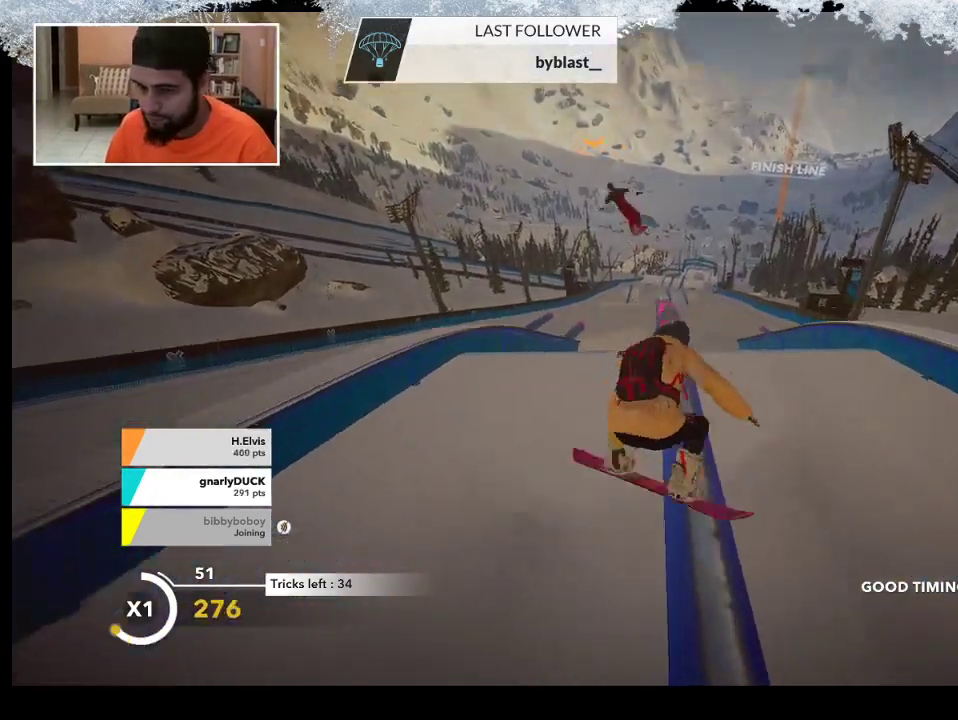
{"buttons": [], "left_stick": "left", "right_stick": "center", "events": [[100, "left_stick", "left"]]}
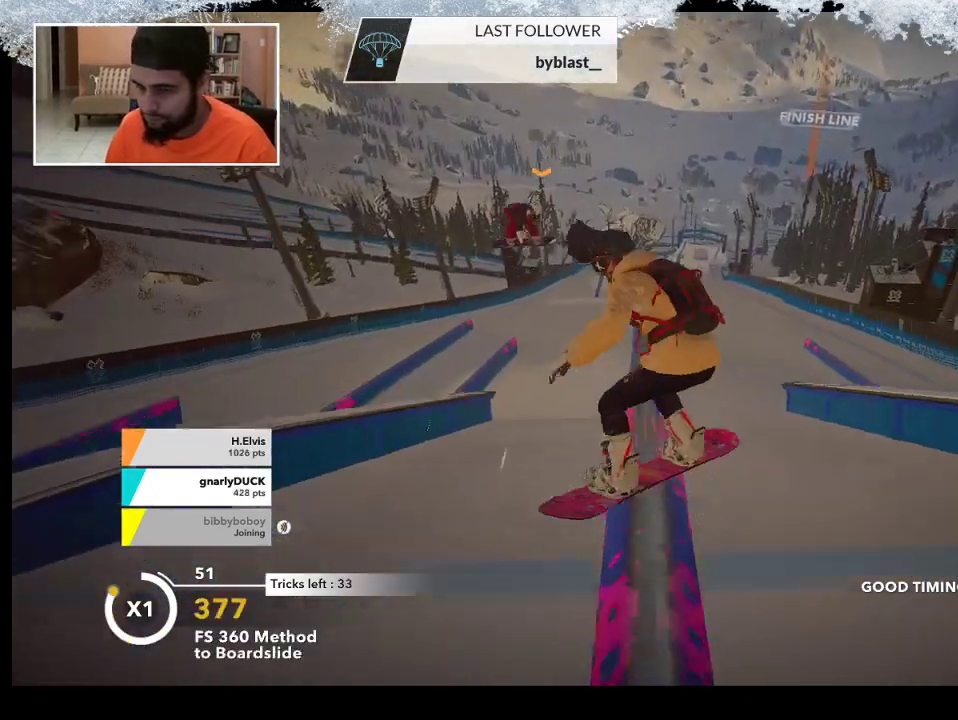
{"buttons": [], "left_stick": "center", "right_stick": "center", "events": [[200, "left_stick", "center"]]}
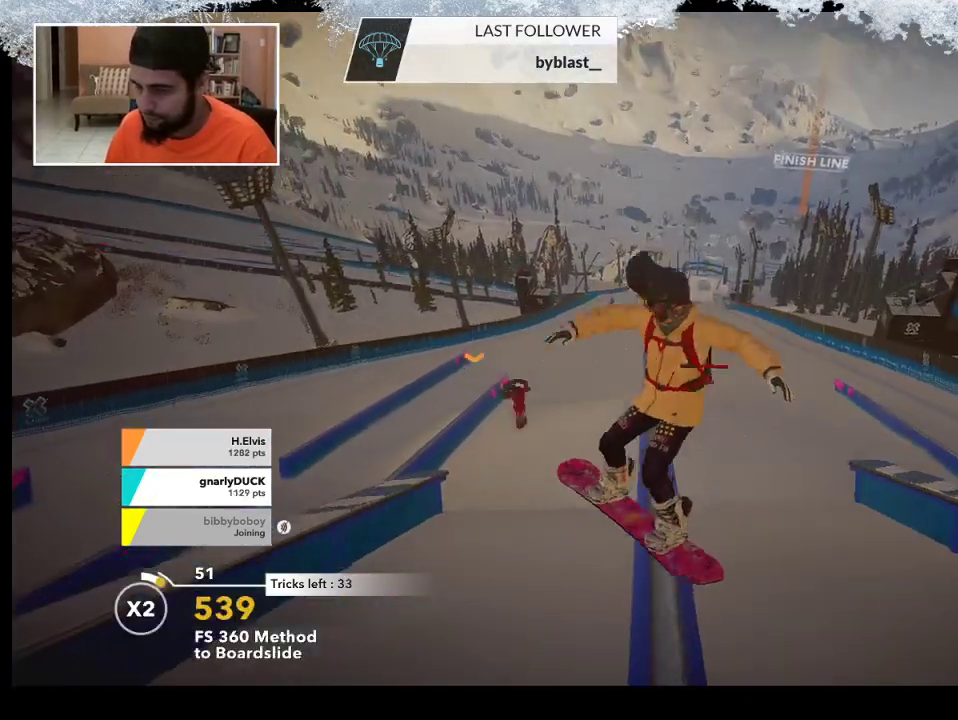
{"buttons": [], "left_stick": "center", "right_stick": "center", "events": []}
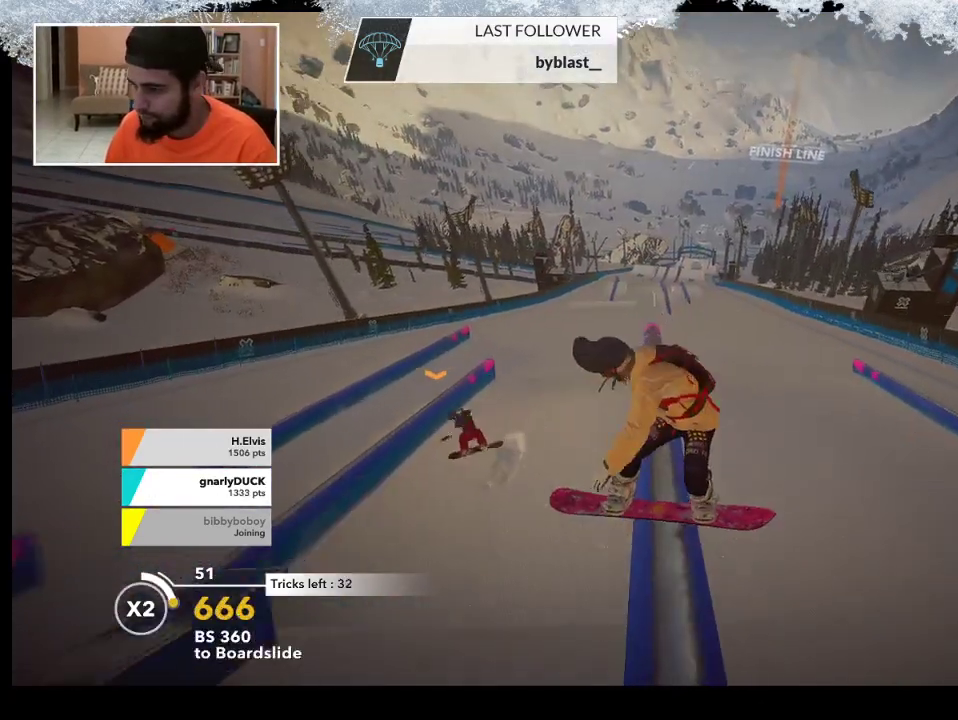
{"buttons": ["R2"], "left_stick": "up-left", "right_stick": "center", "events": [[33, "R2", "down"], [367, "left_stick", "up-left"]]}
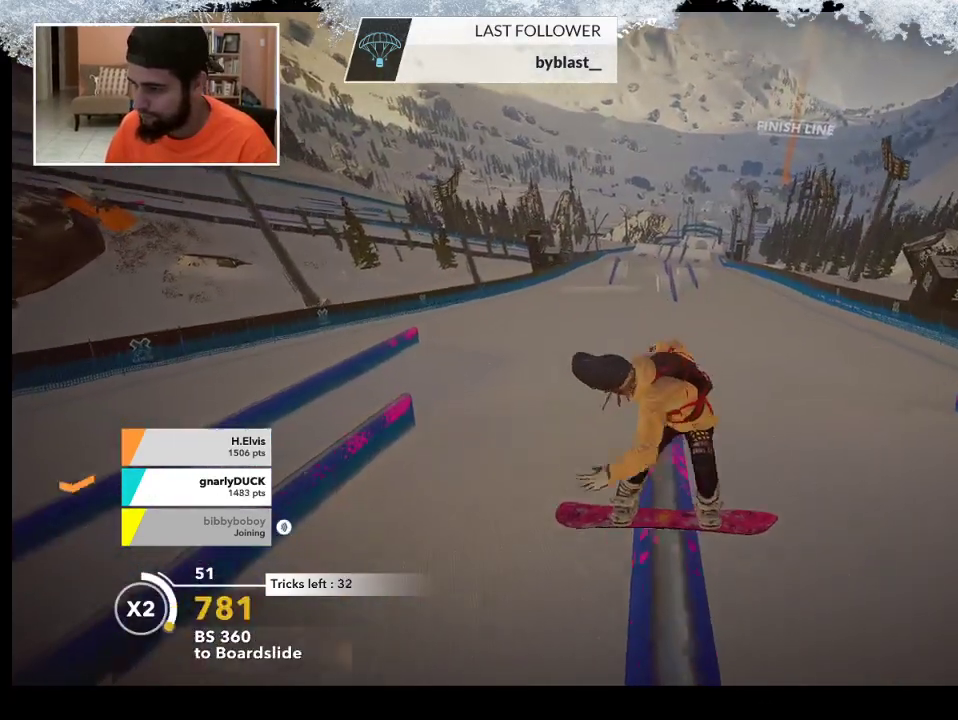
{"buttons": ["L2"], "left_stick": "up-left", "right_stick": "down-right", "events": [[167, "L2", "down"], [167, "R2", "up"], [200, "right_stick", "down-right"]]}
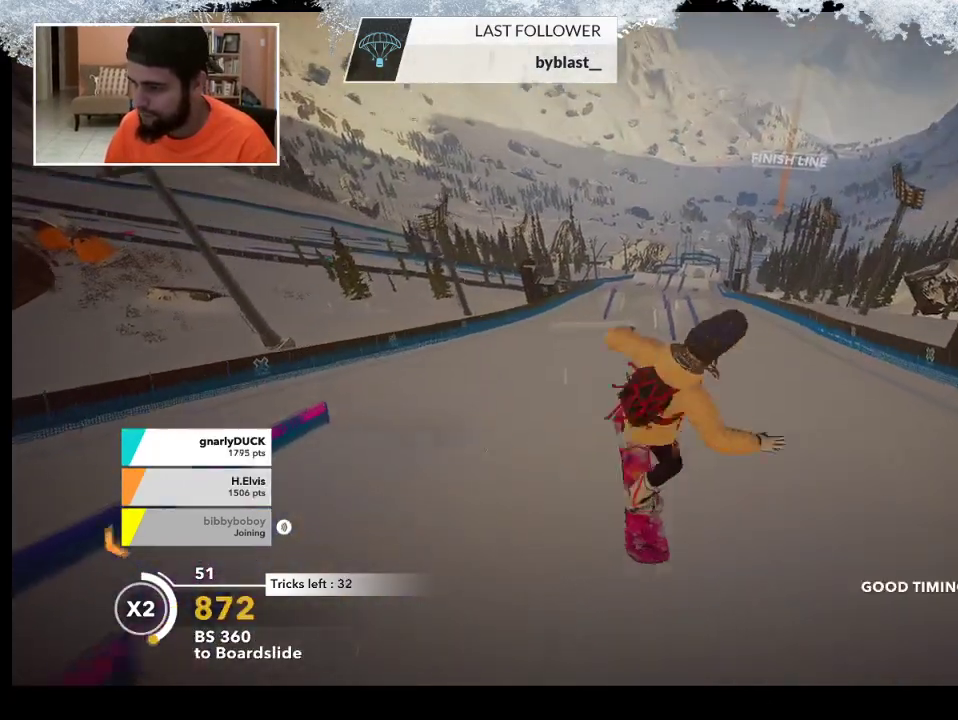
{"buttons": ["L2"], "left_stick": "center", "right_stick": "down-right", "events": [[100, "left_stick", "center"]]}
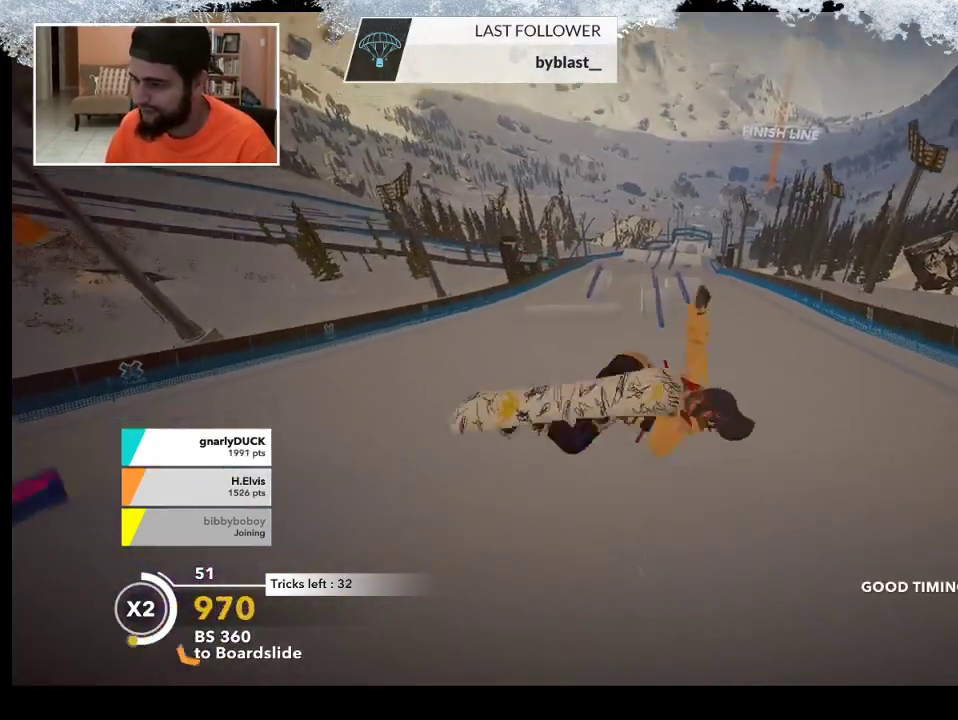
{"buttons": [], "left_stick": "center", "right_stick": "center", "events": [[167, "L2", "up"], [233, "right_stick", "center"]]}
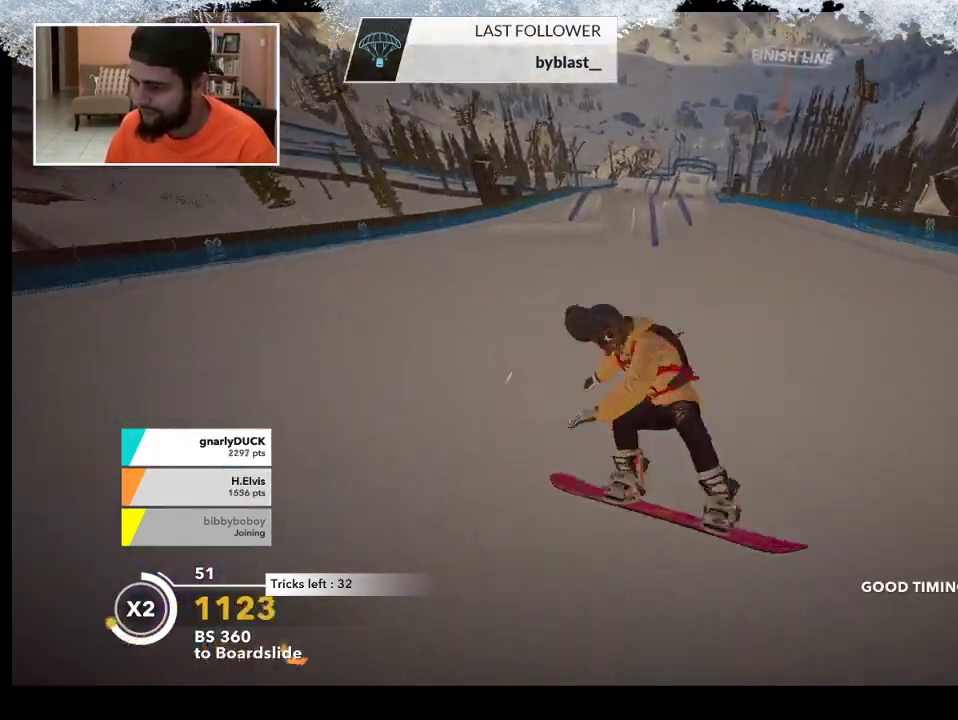
{"buttons": [], "left_stick": "center", "right_stick": "center", "events": [[200, "left_stick", "left"], [433, "left_stick", "center"]]}
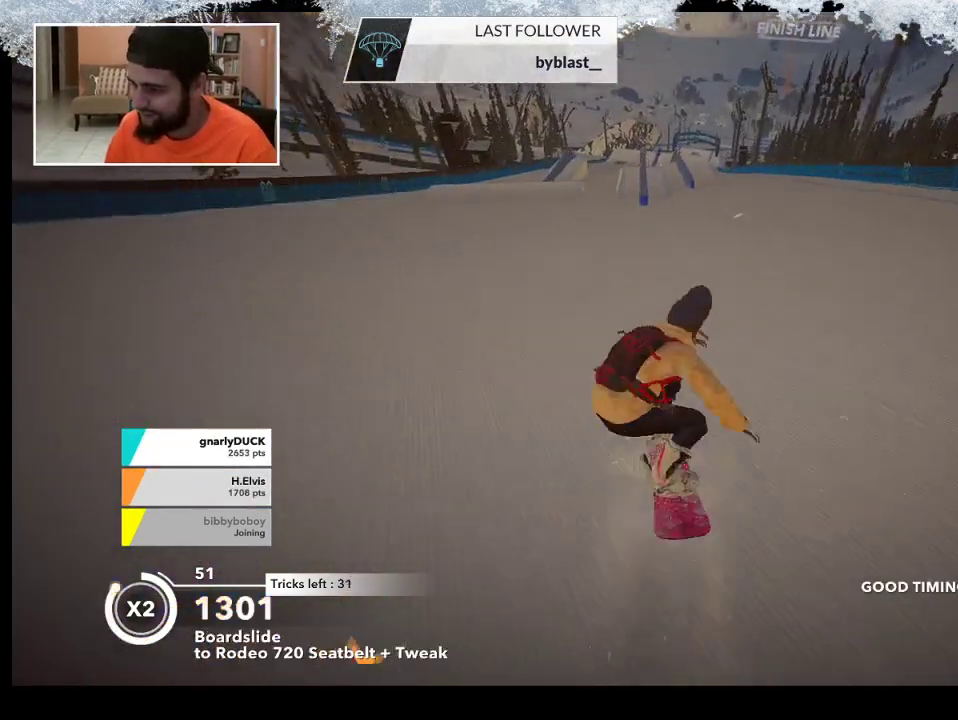
{"buttons": ["R2"], "left_stick": "center", "right_stick": "center", "events": [[67, "left_stick", "left"], [233, "left_stick", "center"], [367, "R2", "down"]]}
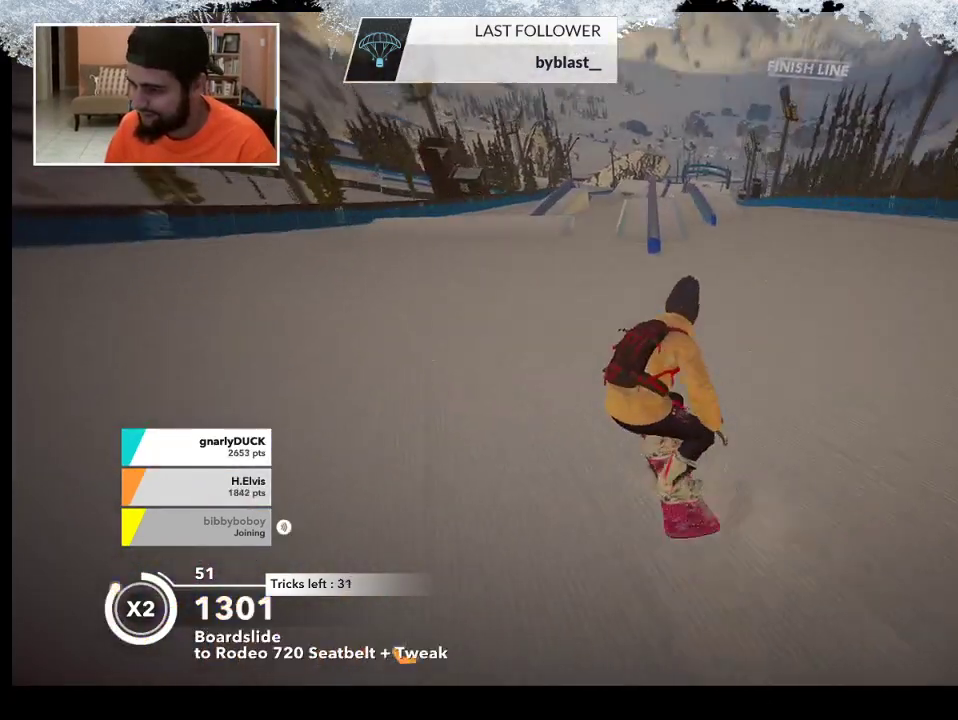
{"buttons": [], "left_stick": "right", "right_stick": "center", "events": [[167, "left_stick", "right"], [300, "R2", "up"]]}
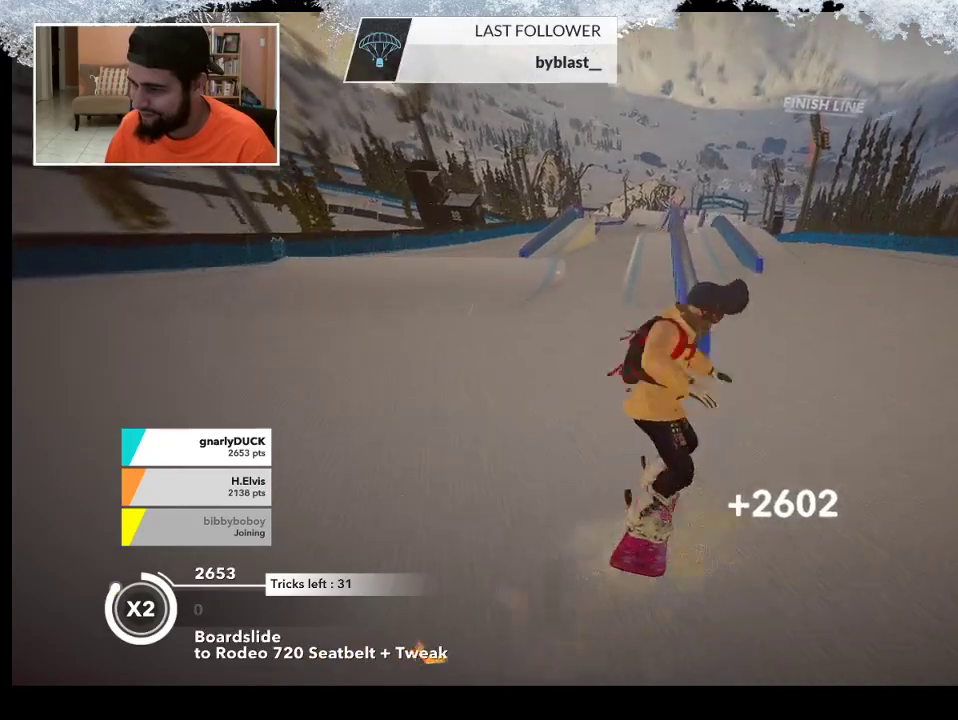
{"buttons": [], "left_stick": "center", "right_stick": "center", "events": [[67, "left_stick", "center"]]}